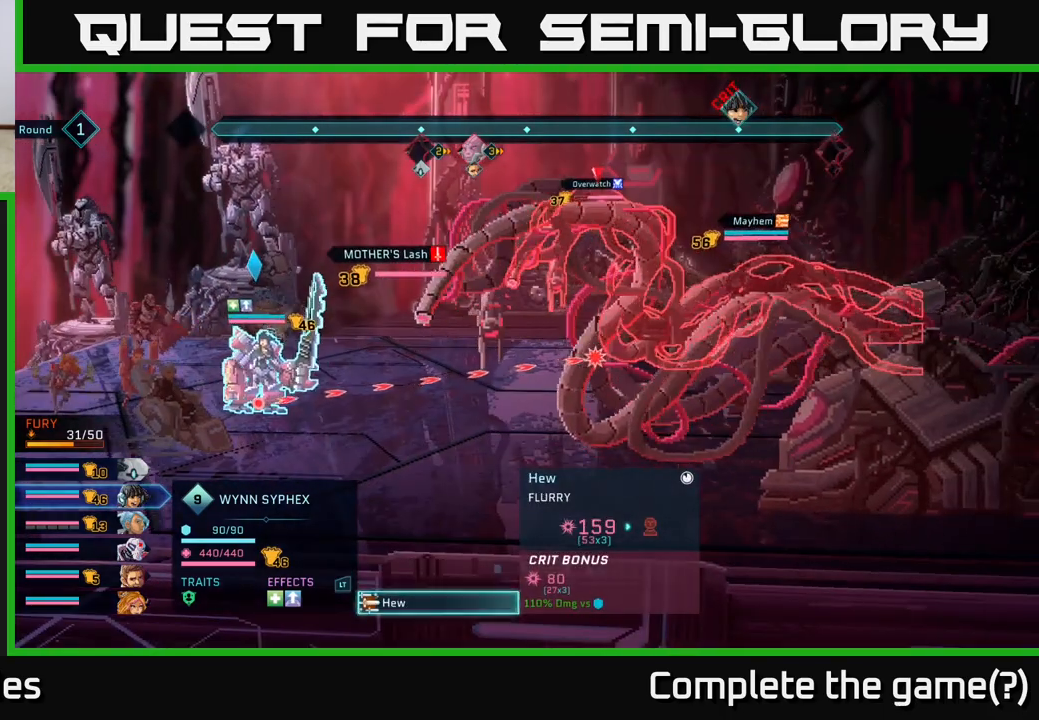
Gameplay with a controller (Xbox layout); each line is a JSON object with the inputs held at the frame after it. "events" lists button and stick changes between this image and that frame as [ms after this image, input, new state], when the widget could be followed in between.
{"buttons": [], "left_stick": "center", "right_stick": "center", "events": []}
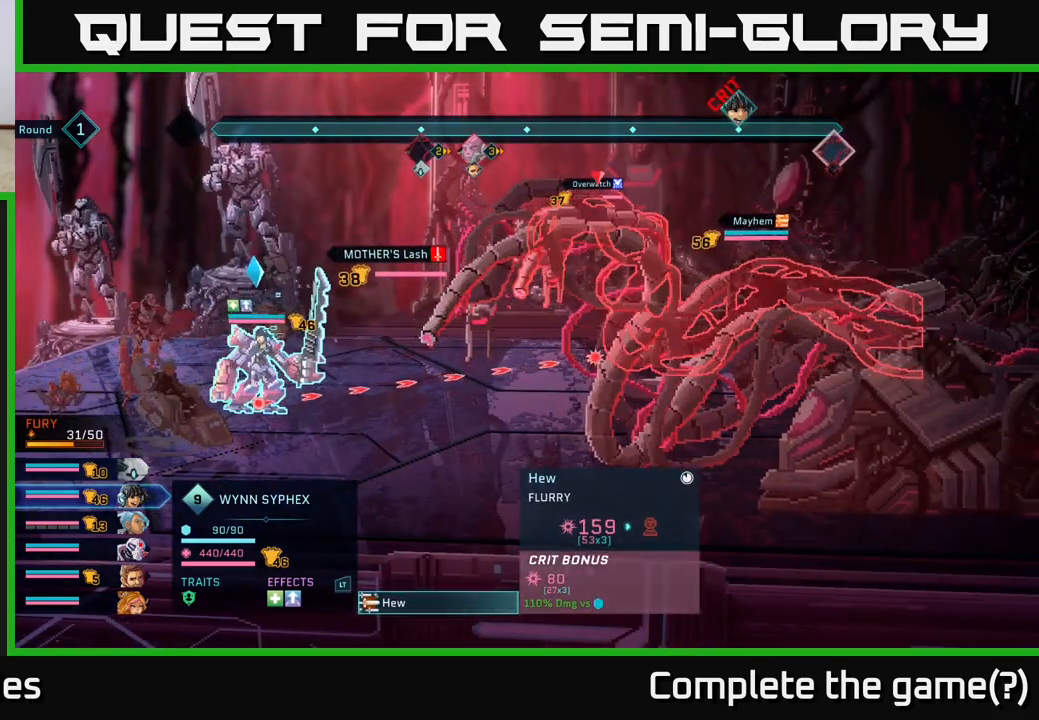
{"buttons": [], "left_stick": "center", "right_stick": "center", "events": [[283, "left_stick", "down"], [500, "left_stick", "center"]]}
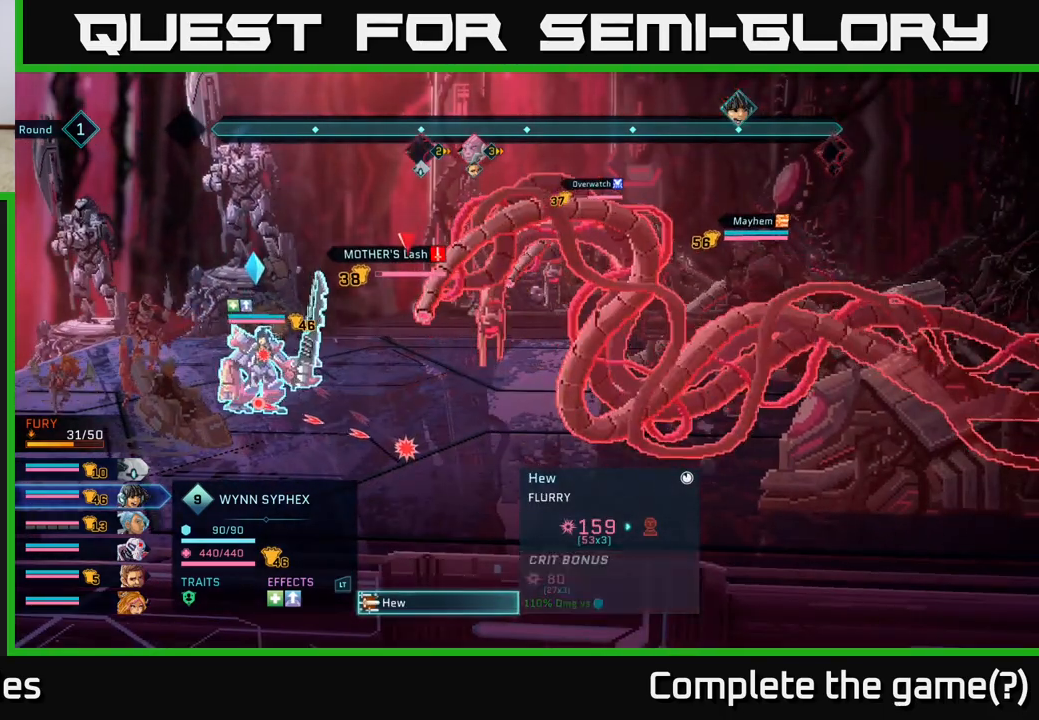
{"buttons": [], "left_stick": "down", "right_stick": "center", "events": [[417, "left_stick", "down"]]}
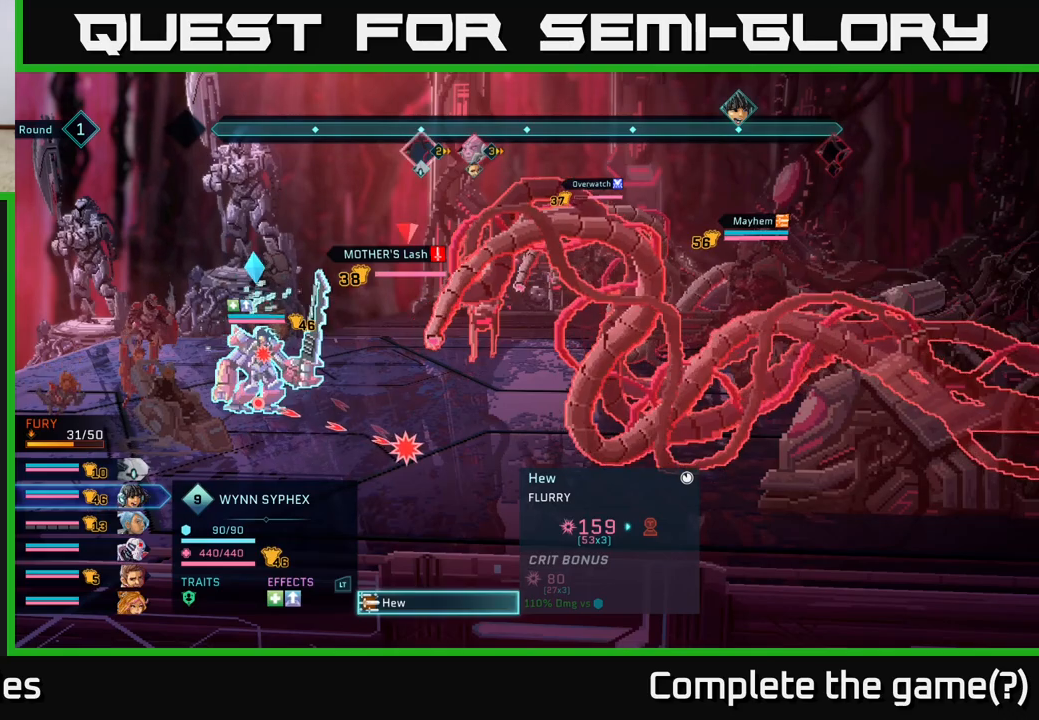
{"buttons": [], "left_stick": "center", "right_stick": "center", "events": [[133, "left_stick", "center"], [400, "B", "down"], [500, "B", "up"]]}
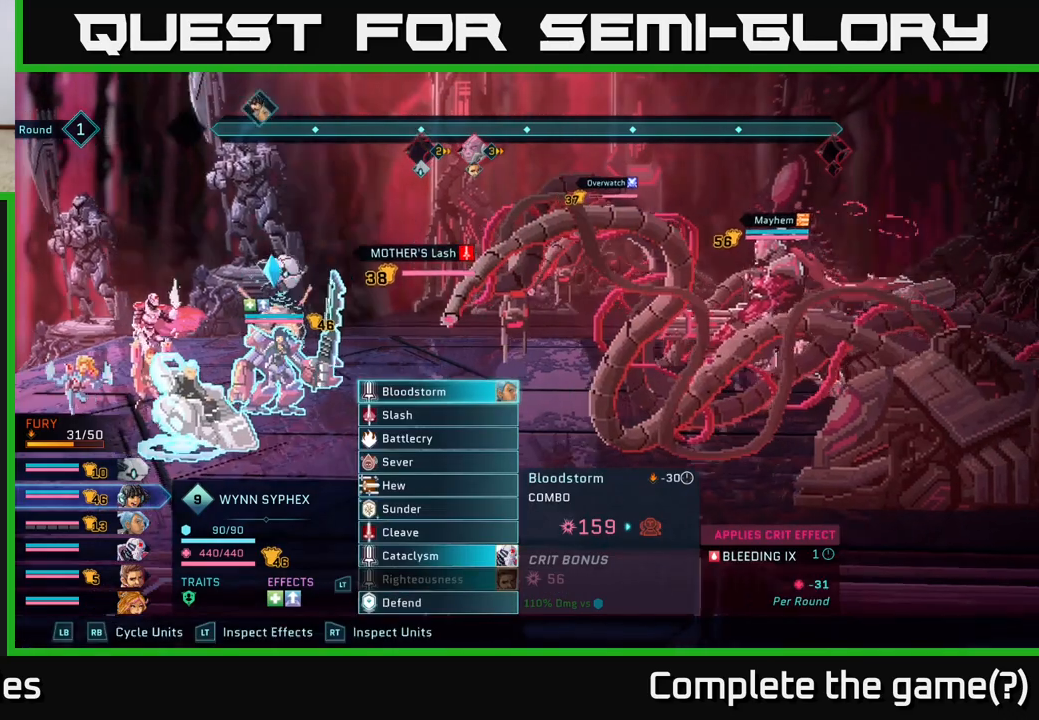
{"buttons": [], "left_stick": "down", "right_stick": "center", "events": [[367, "left_stick", "down"]]}
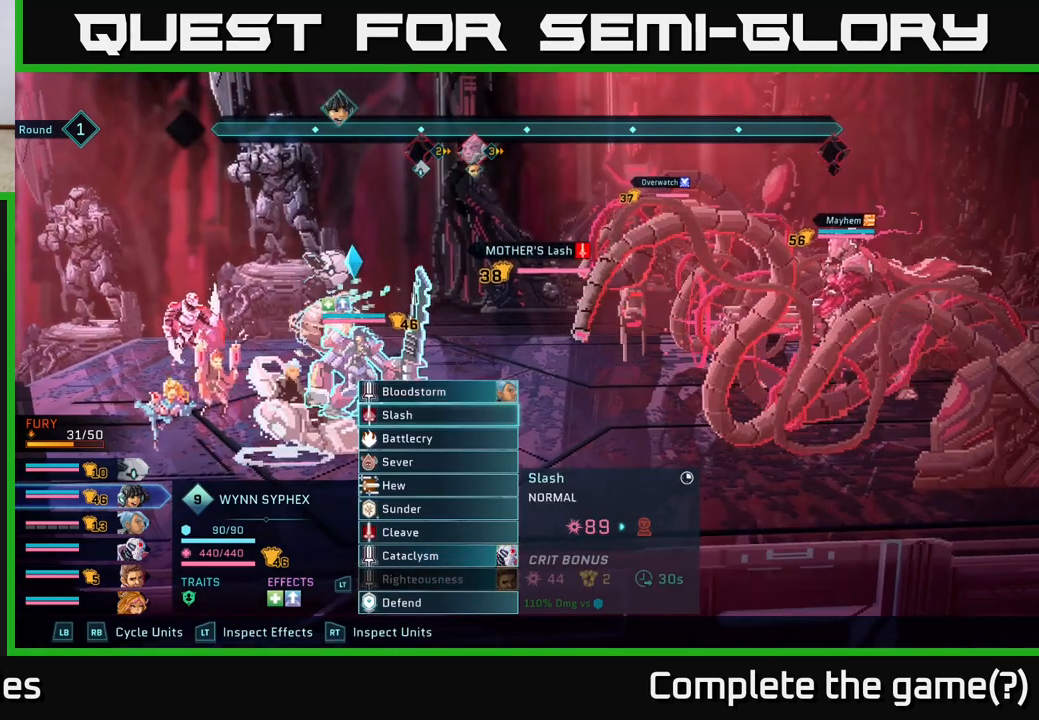
{"buttons": [], "left_stick": "down", "right_stick": "center", "events": [[67, "left_stick", "center"], [167, "left_stick", "down"], [333, "left_stick", "center"], [400, "left_stick", "down"]]}
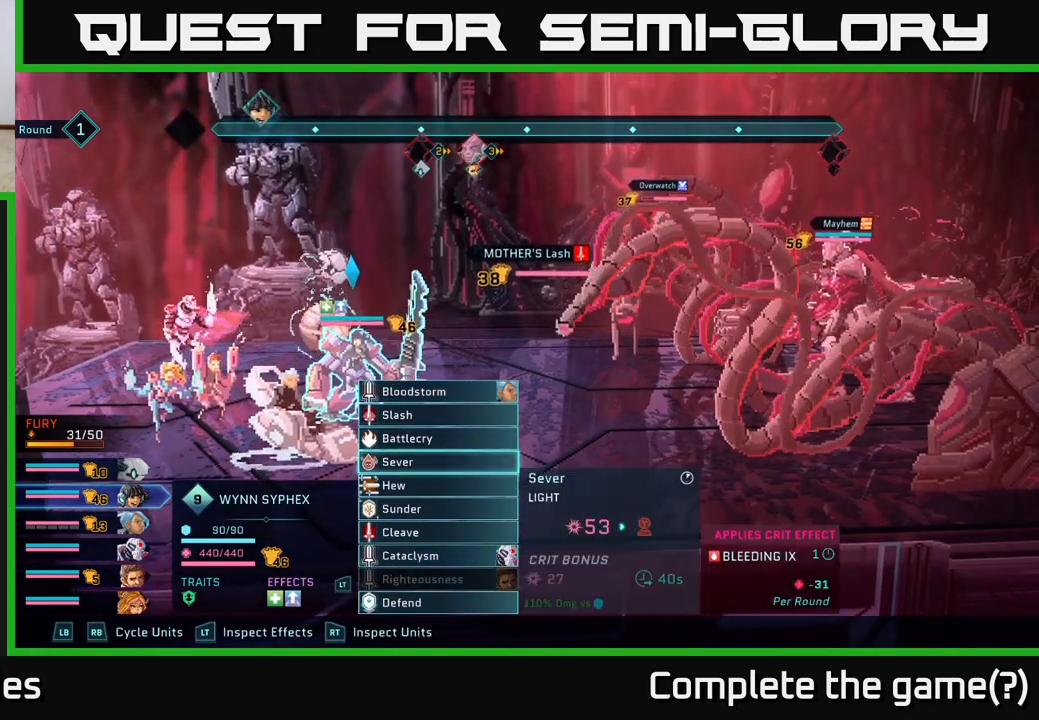
{"buttons": [], "left_stick": "center", "right_stick": "center", "events": [[67, "left_stick", "center"], [217, "R1", "down"], [317, "R1", "up"]]}
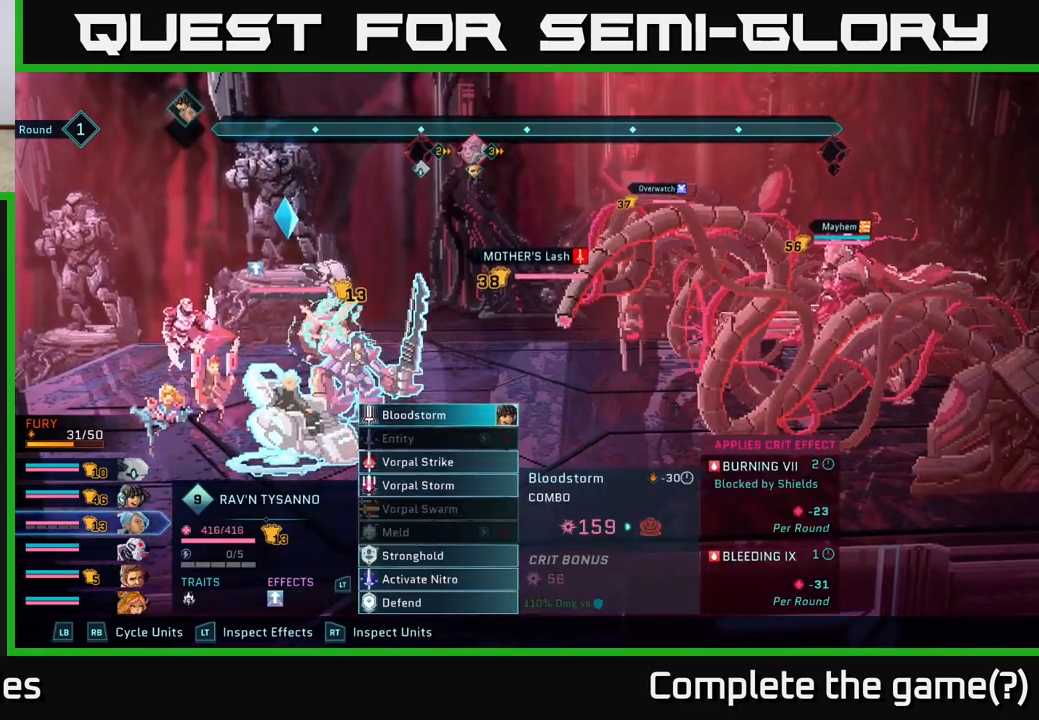
{"buttons": [], "left_stick": "center", "right_stick": "center", "events": []}
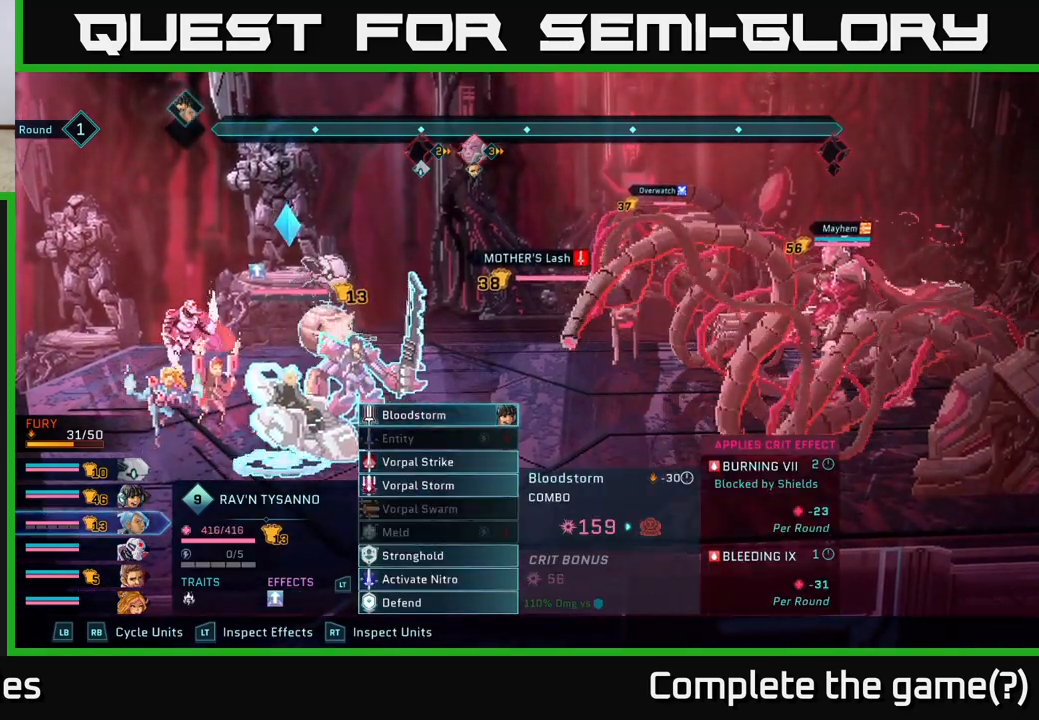
{"buttons": [], "left_stick": "center", "right_stick": "center", "events": []}
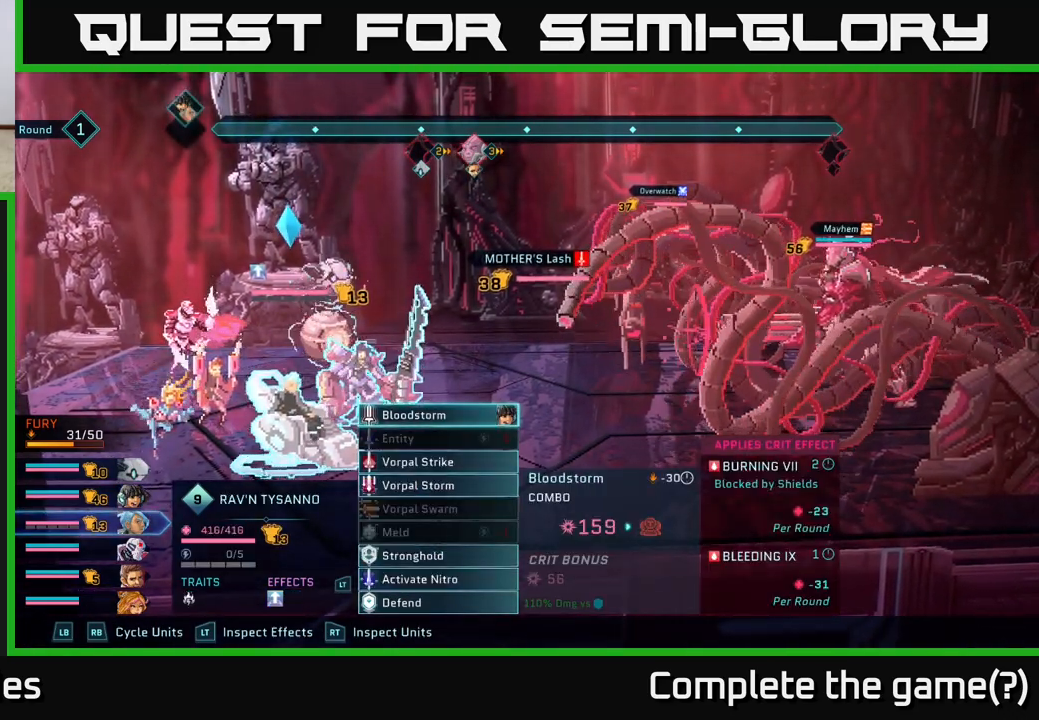
{"buttons": [], "left_stick": "center", "right_stick": "center", "events": []}
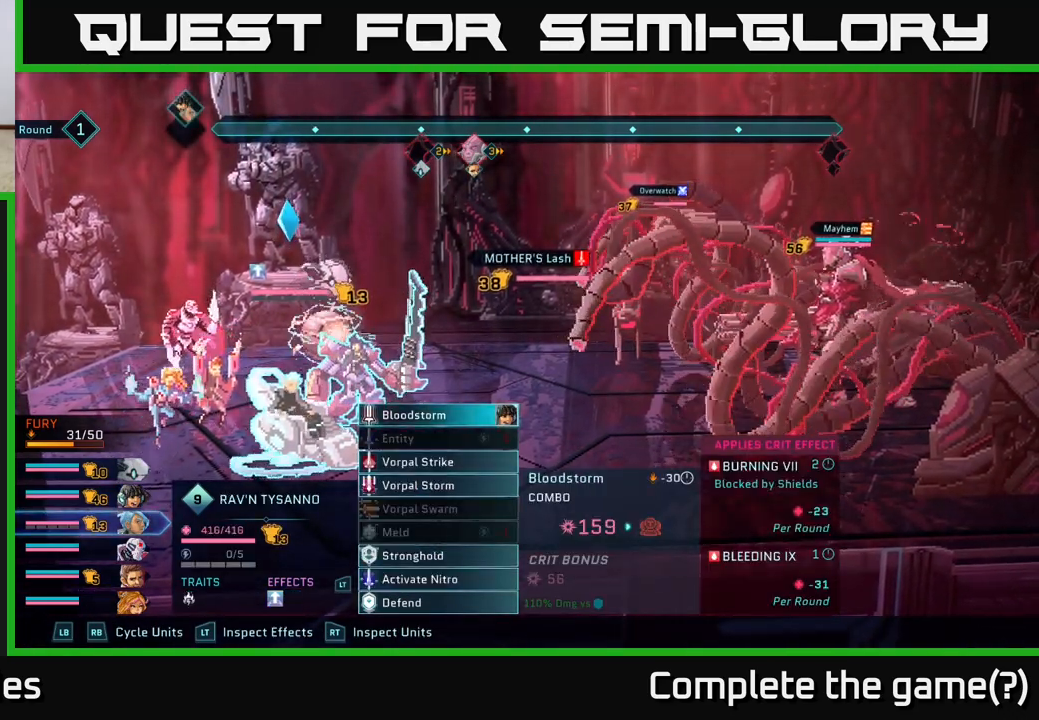
{"buttons": [], "left_stick": "center", "right_stick": "center", "events": []}
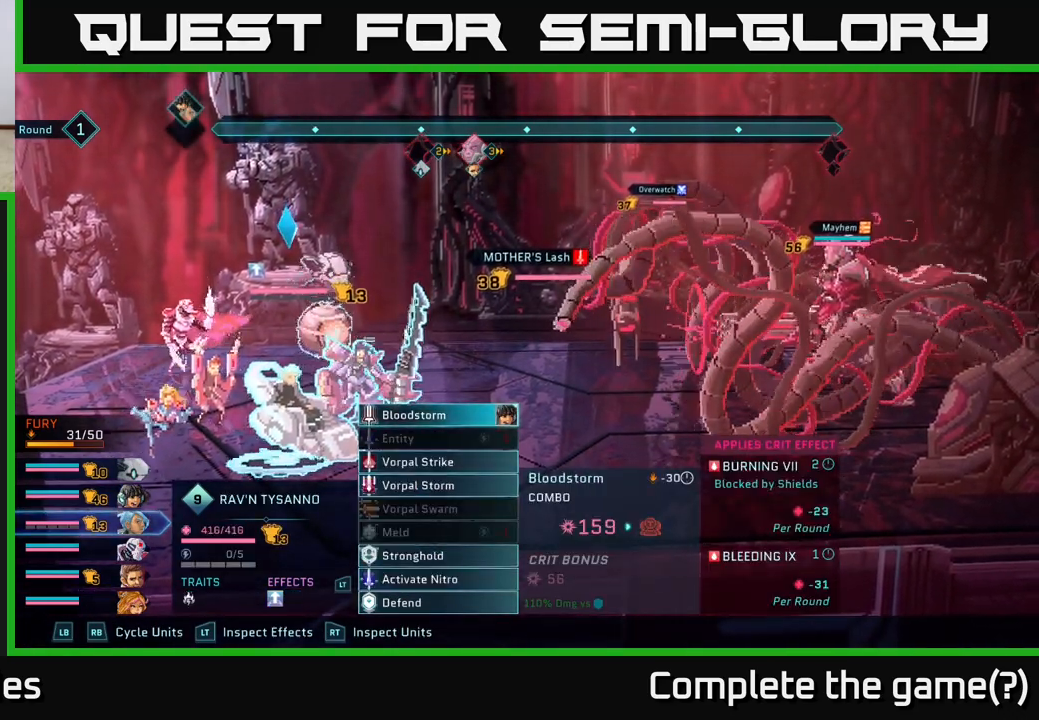
{"buttons": [], "left_stick": "center", "right_stick": "center", "events": [[250, "A", "down"], [367, "A", "up"]]}
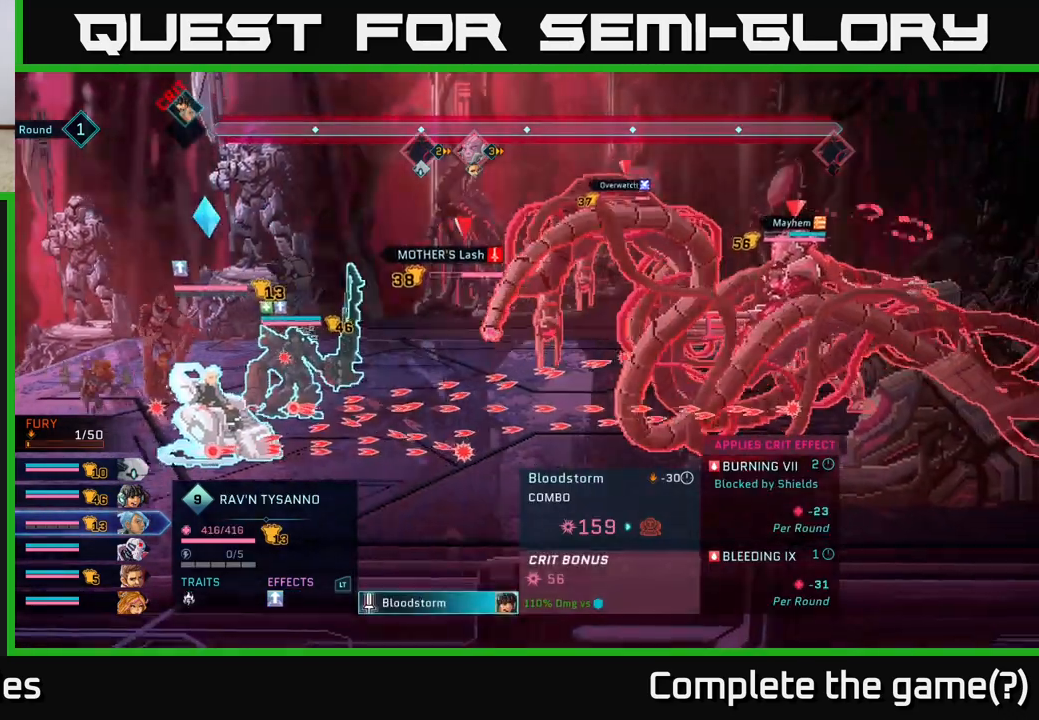
{"buttons": [], "left_stick": "center", "right_stick": "center", "events": []}
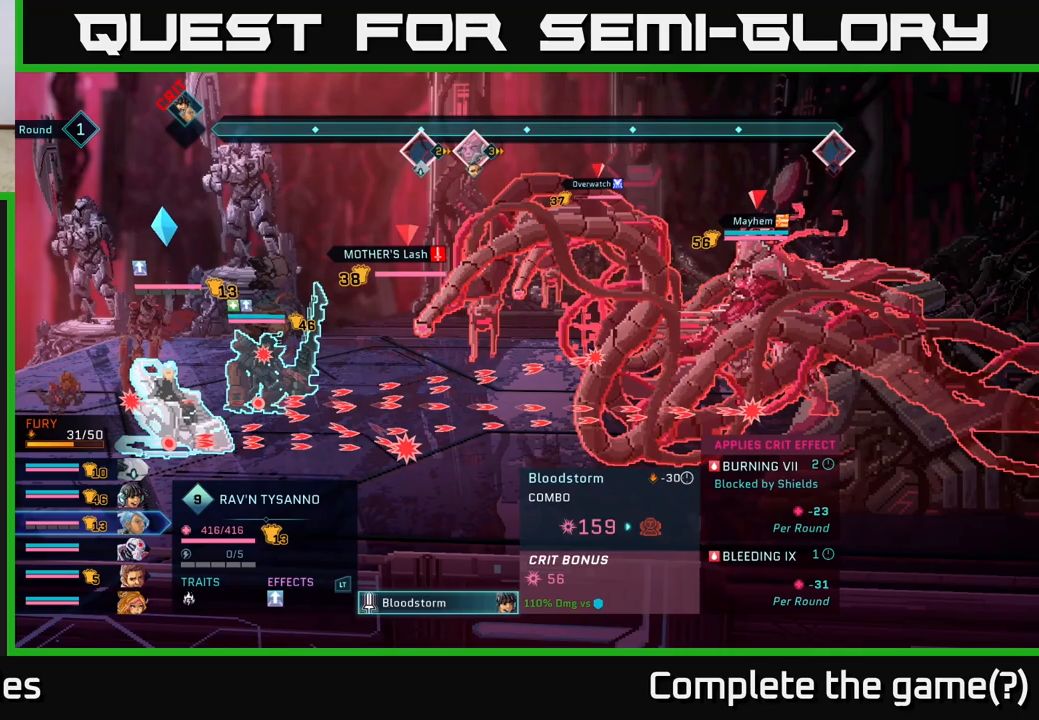
{"buttons": [], "left_stick": "center", "right_stick": "center", "events": []}
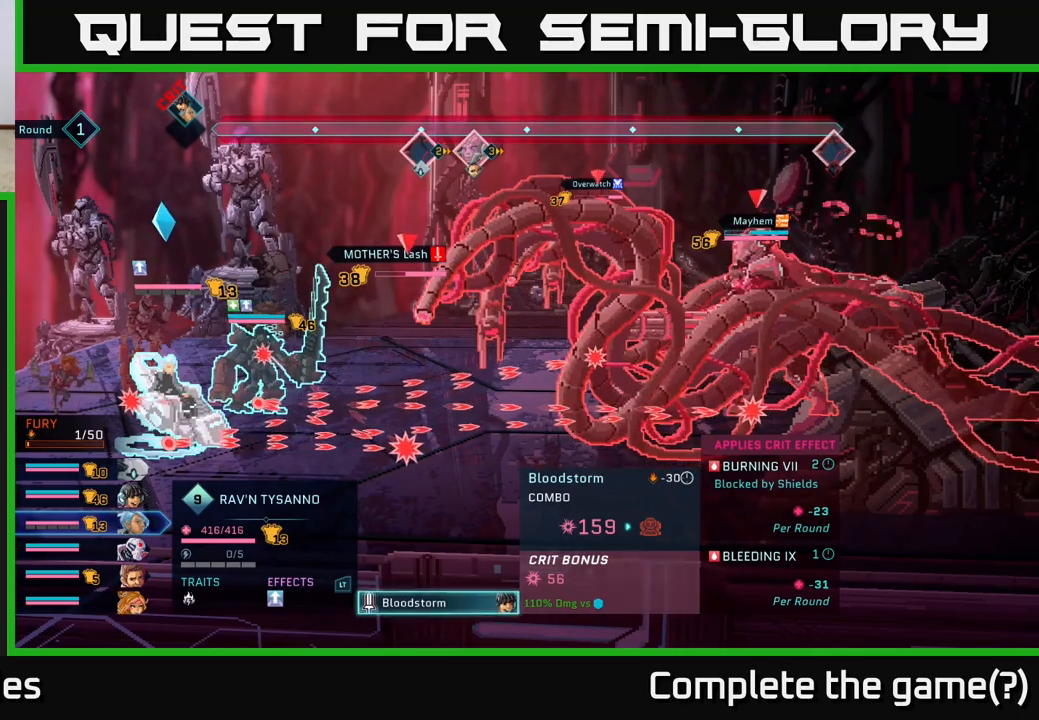
{"buttons": [], "left_stick": "center", "right_stick": "center", "events": []}
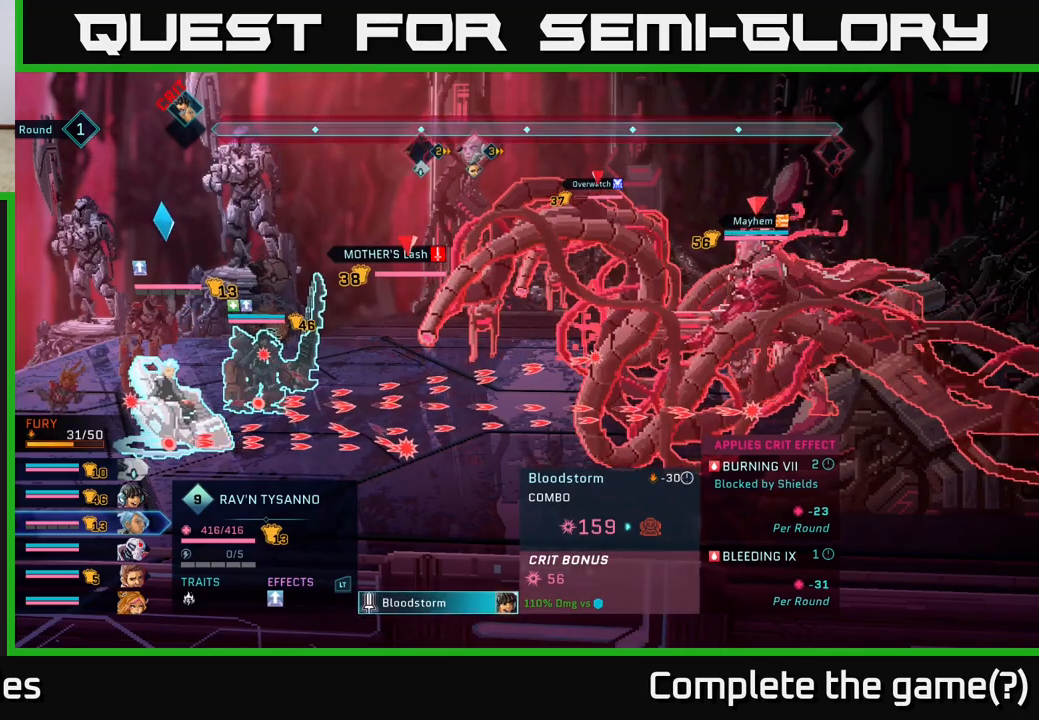
{"buttons": [], "left_stick": "center", "right_stick": "center", "events": []}
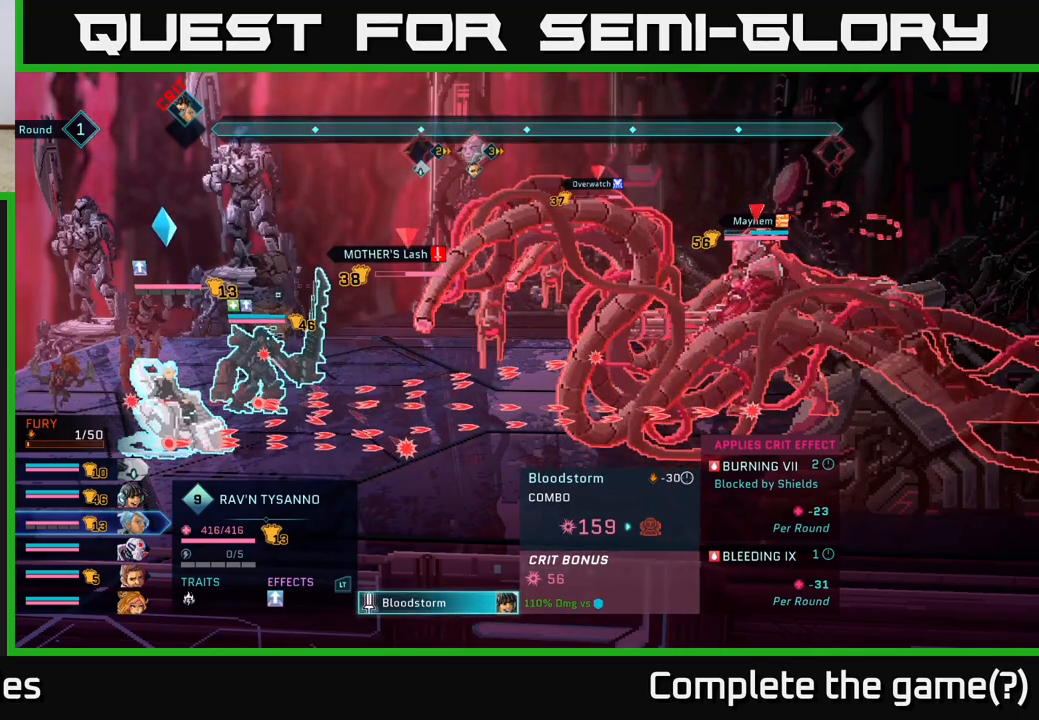
{"buttons": [], "left_stick": "center", "right_stick": "center", "events": []}
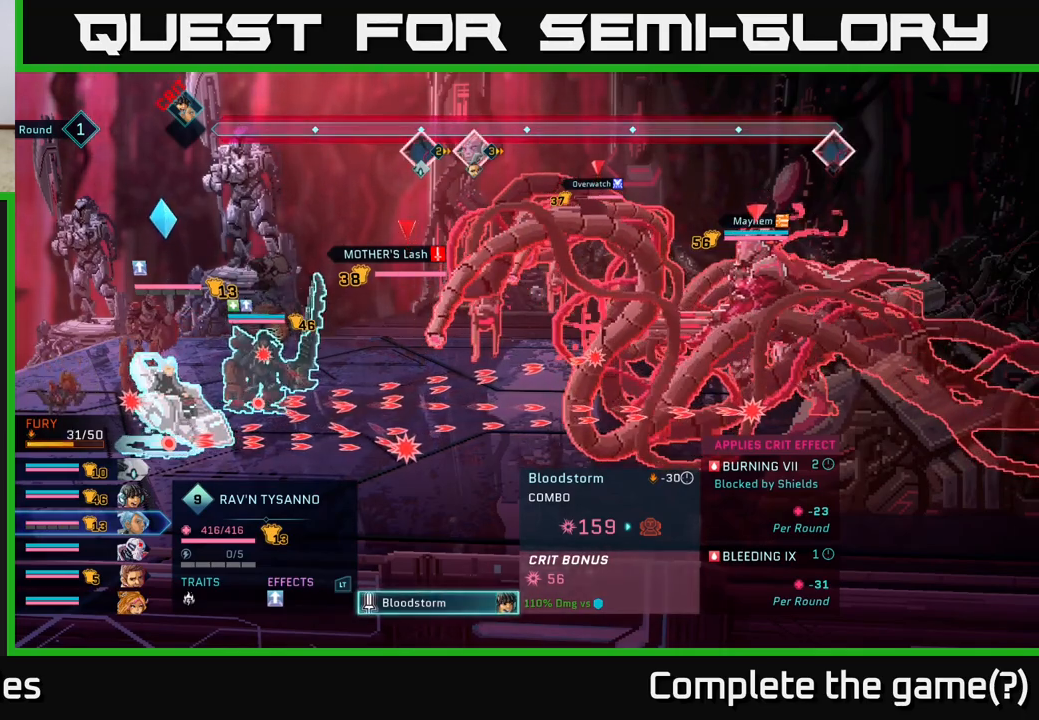
{"buttons": [], "left_stick": "center", "right_stick": "center", "events": []}
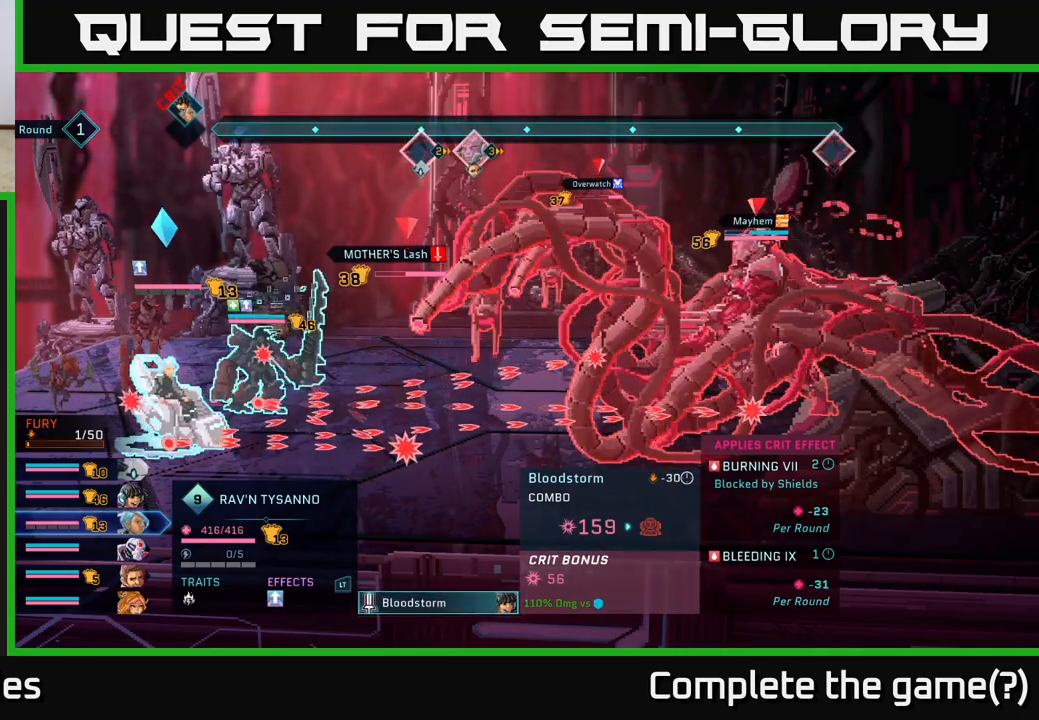
{"buttons": ["B"], "left_stick": "center", "right_stick": "center", "events": [[433, "B", "down"]]}
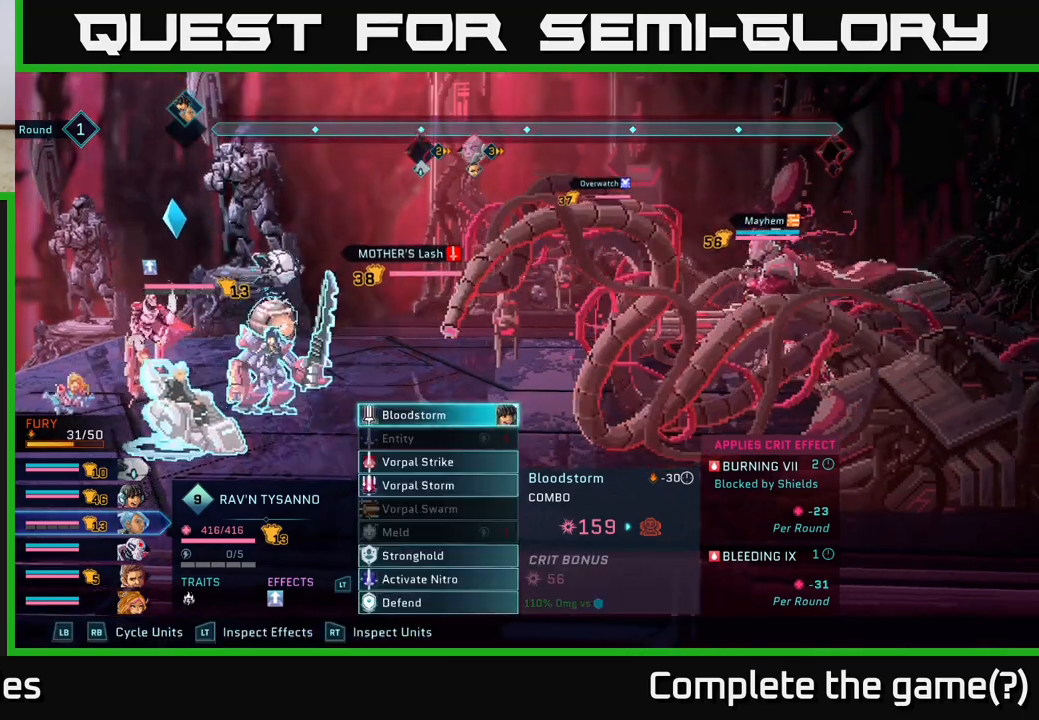
{"buttons": [], "left_stick": "center", "right_stick": "center", "events": [[50, "B", "up"]]}
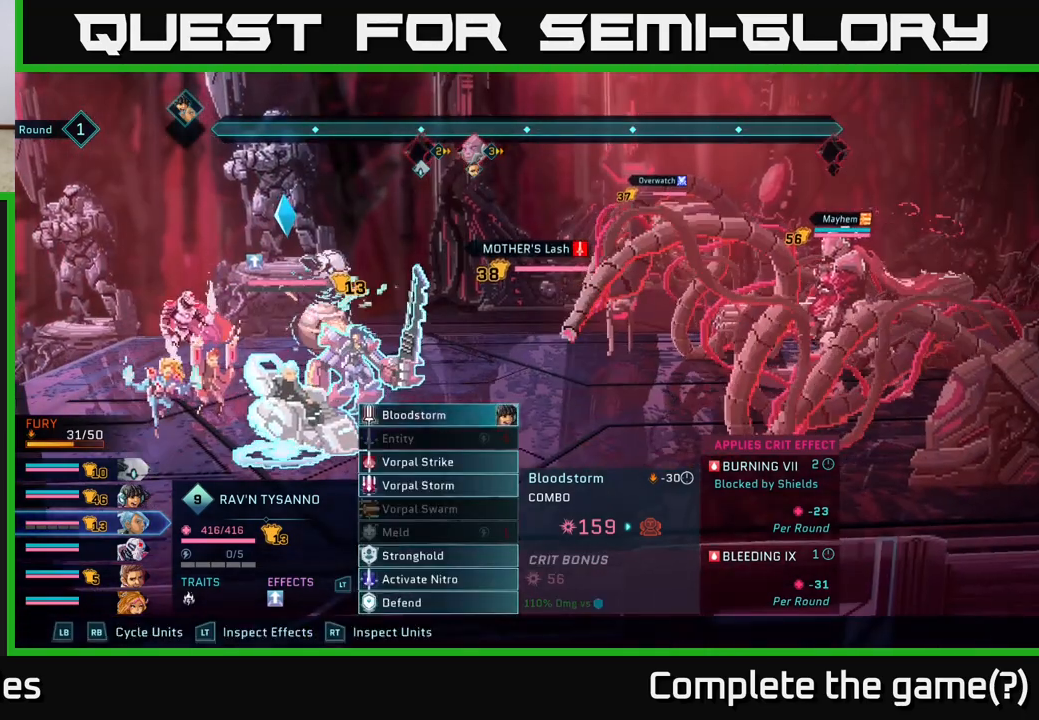
{"buttons": [], "left_stick": "center", "right_stick": "center", "events": [[50, "R1", "down"], [217, "R1", "up"]]}
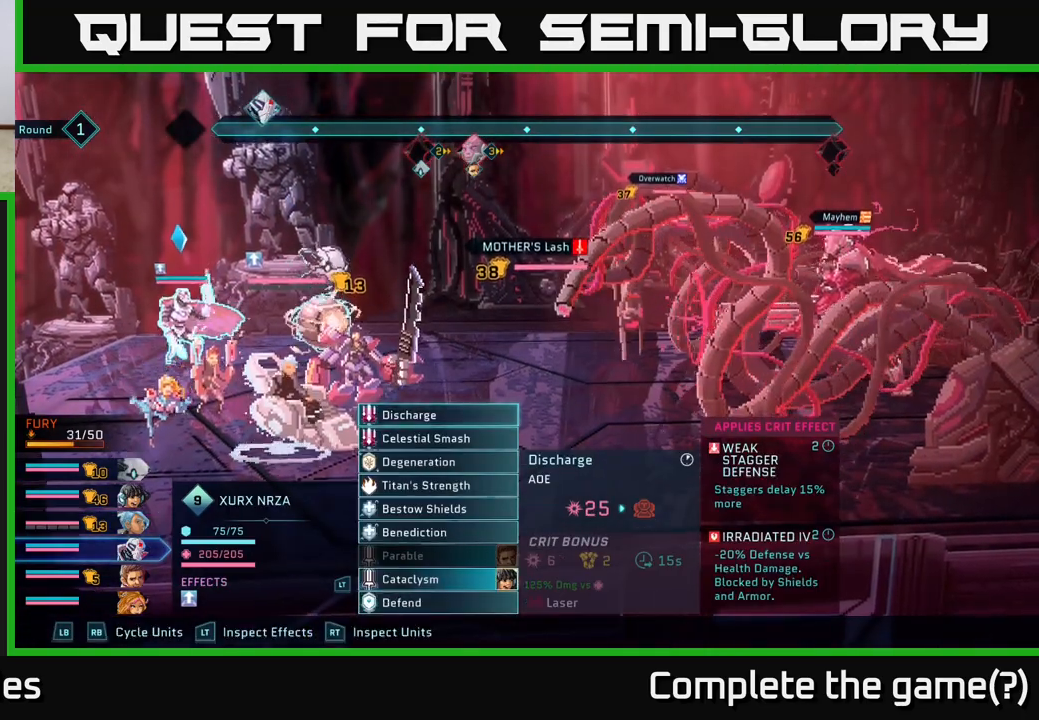
{"buttons": ["R1"], "left_stick": "center", "right_stick": "center", "events": [[467, "R1", "down"]]}
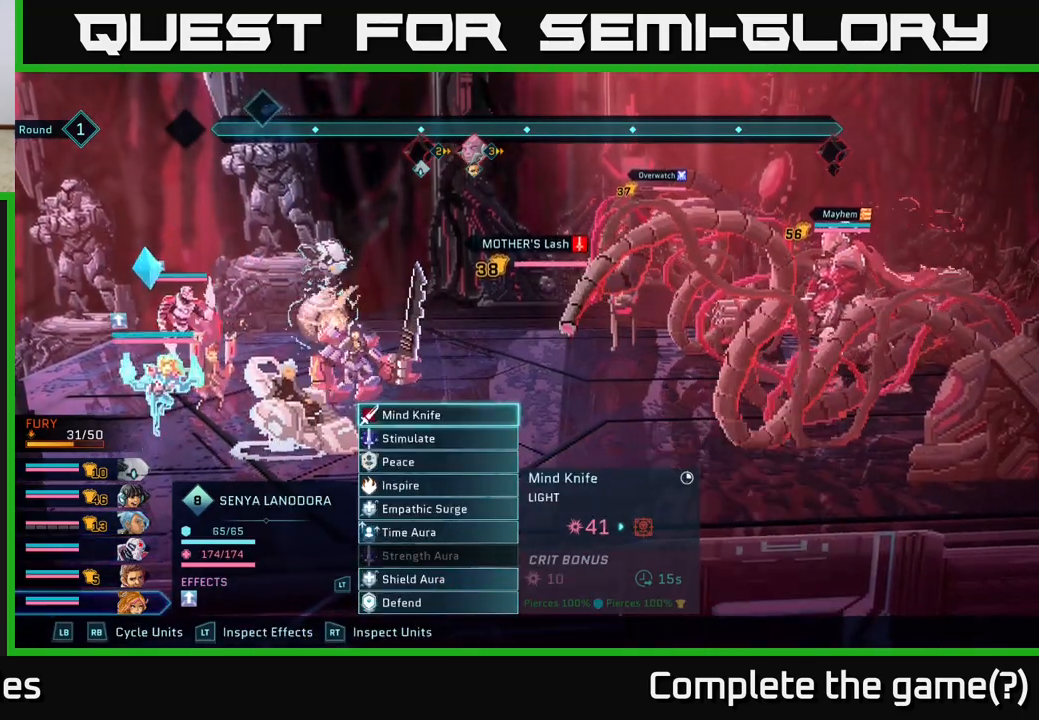
{"buttons": [], "left_stick": "center", "right_stick": "center", "events": [[117, "R1", "up"]]}
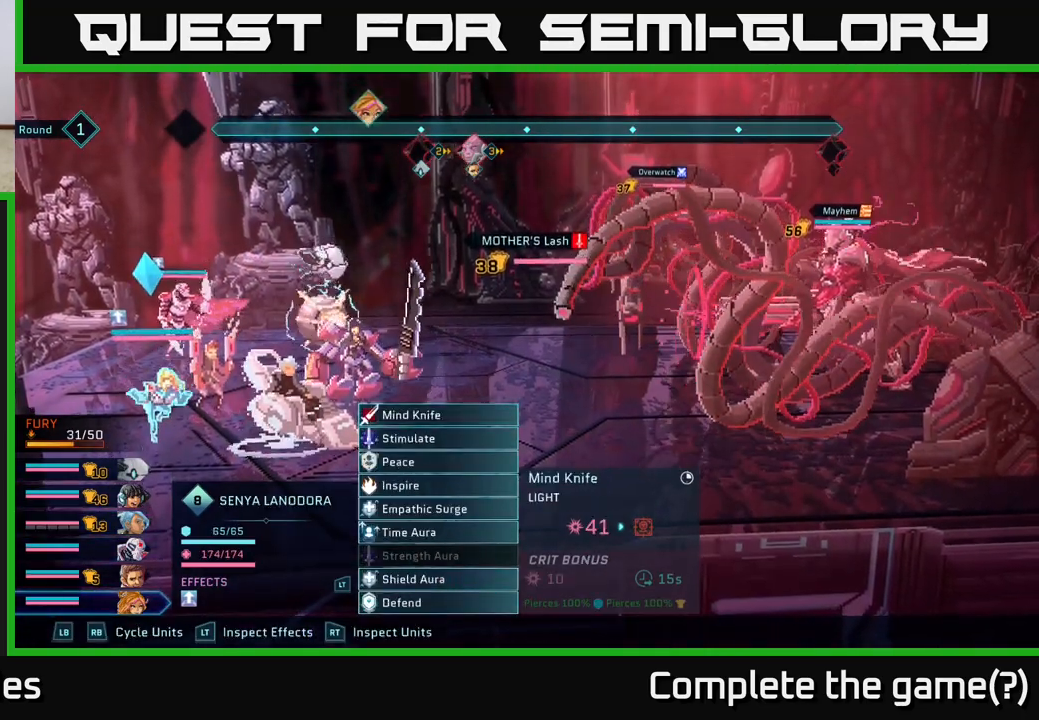
{"buttons": [], "left_stick": "center", "right_stick": "center", "events": []}
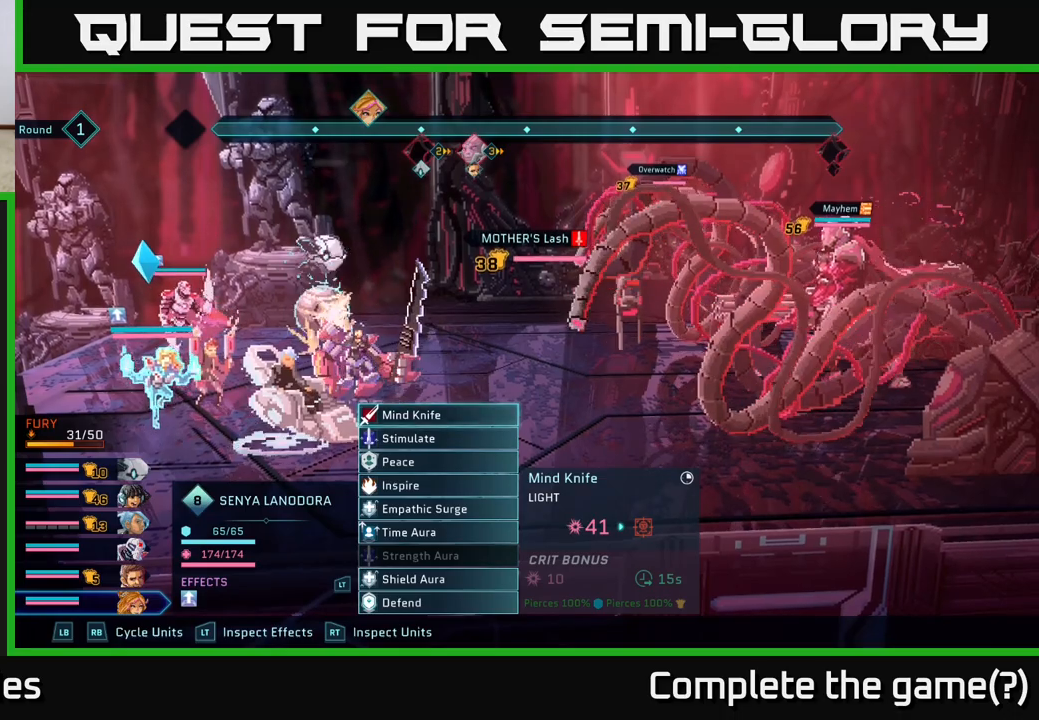
{"buttons": [], "left_stick": "center", "right_stick": "center", "events": []}
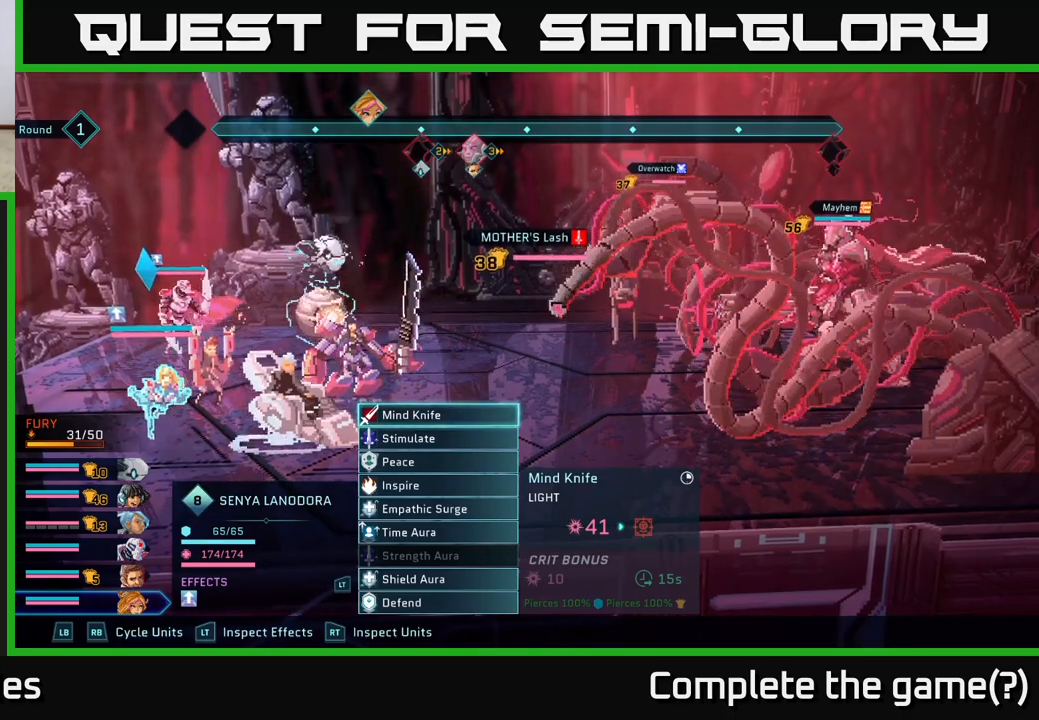
{"buttons": [], "left_stick": "center", "right_stick": "center", "events": []}
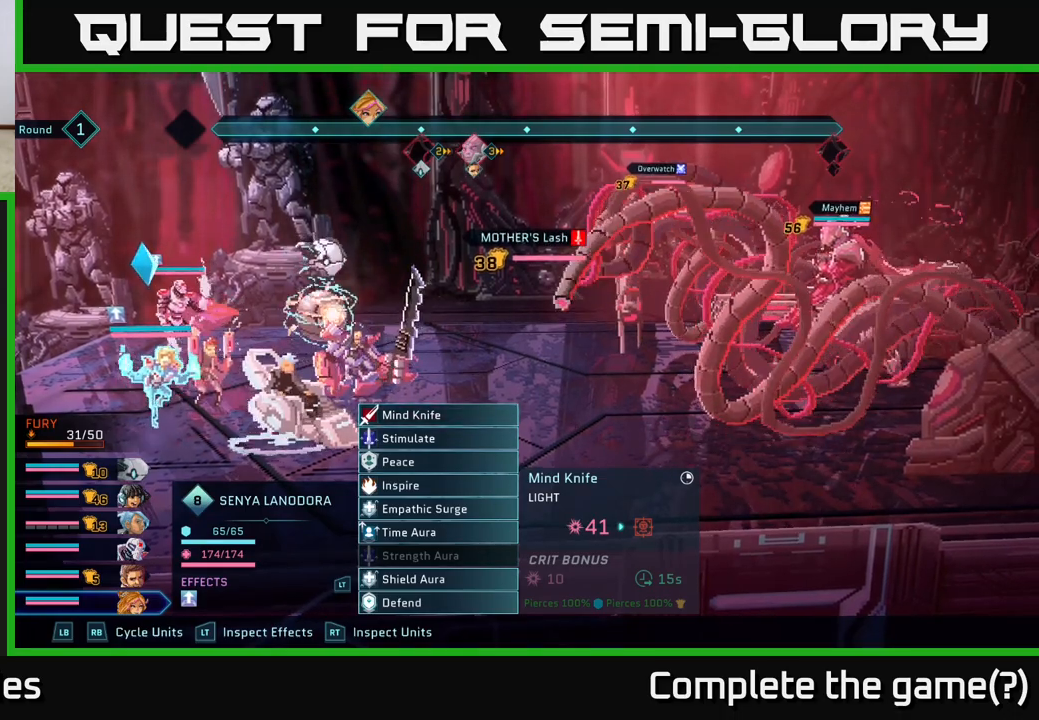
{"buttons": ["R2"], "left_stick": "center", "right_stick": "center", "events": [[133, "R2", "down"]]}
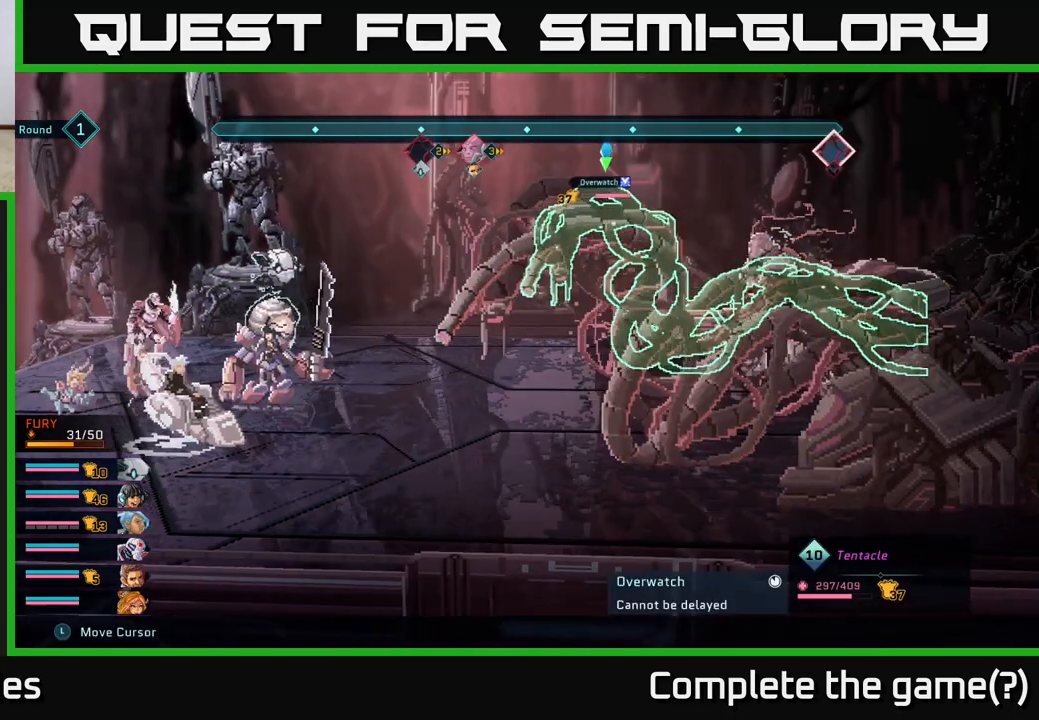
{"buttons": ["R2"], "left_stick": "center", "right_stick": "center", "events": []}